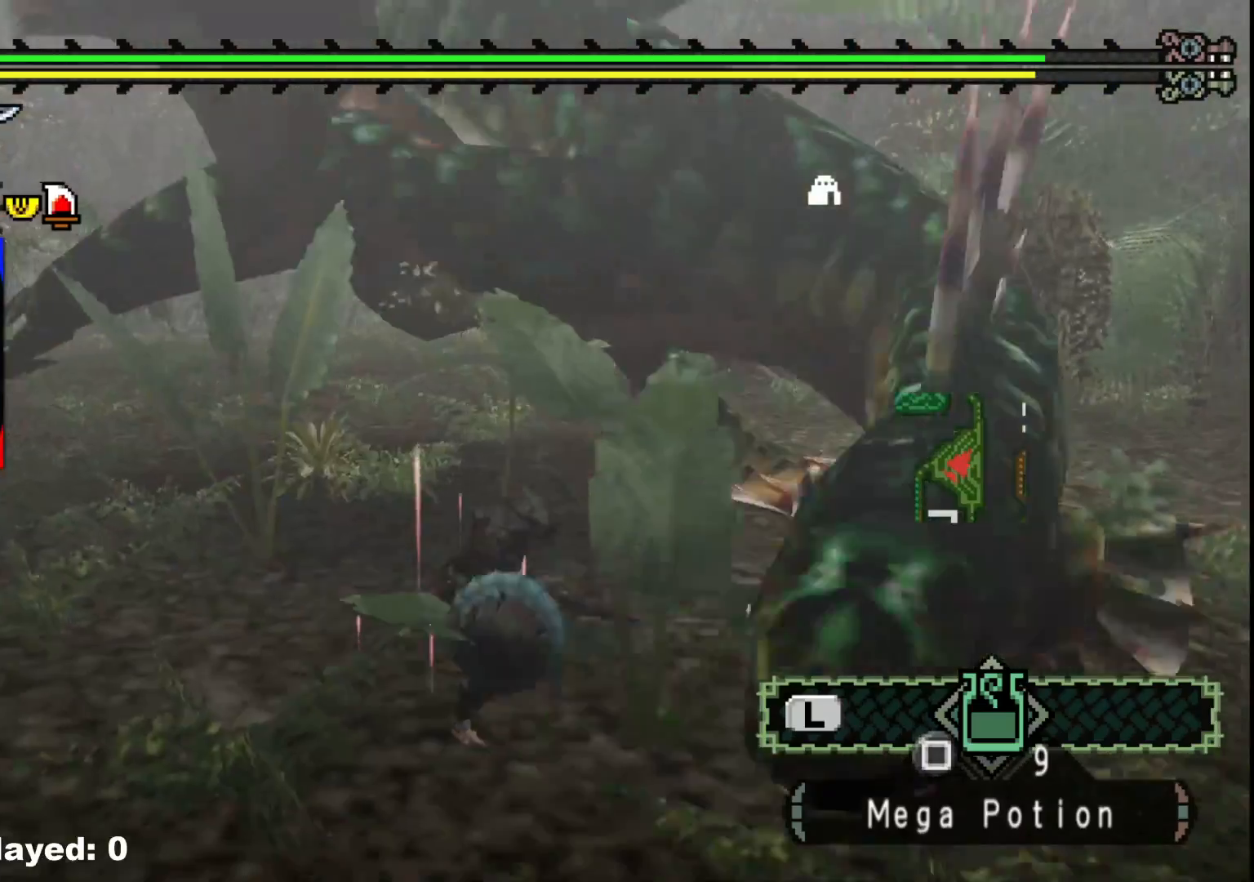
Gameplay with a controller (Xbox layout); each line is a JSON object with the inputs held at the frame after it. "events" lists button and stick changes between this image and that frame as [ms after this image, input, new state], when the widget could be followed in between. Not read: L2 L3 R3.
{"buttons": ["R1"], "left_stick": "center", "right_stick": "left", "events": [[17, "left_stick", "up-right"], [33, "R1", "down"], [100, "right_stick", "left"], [217, "right_stick", "center"], [367, "left_stick", "center"], [467, "right_stick", "left"]]}
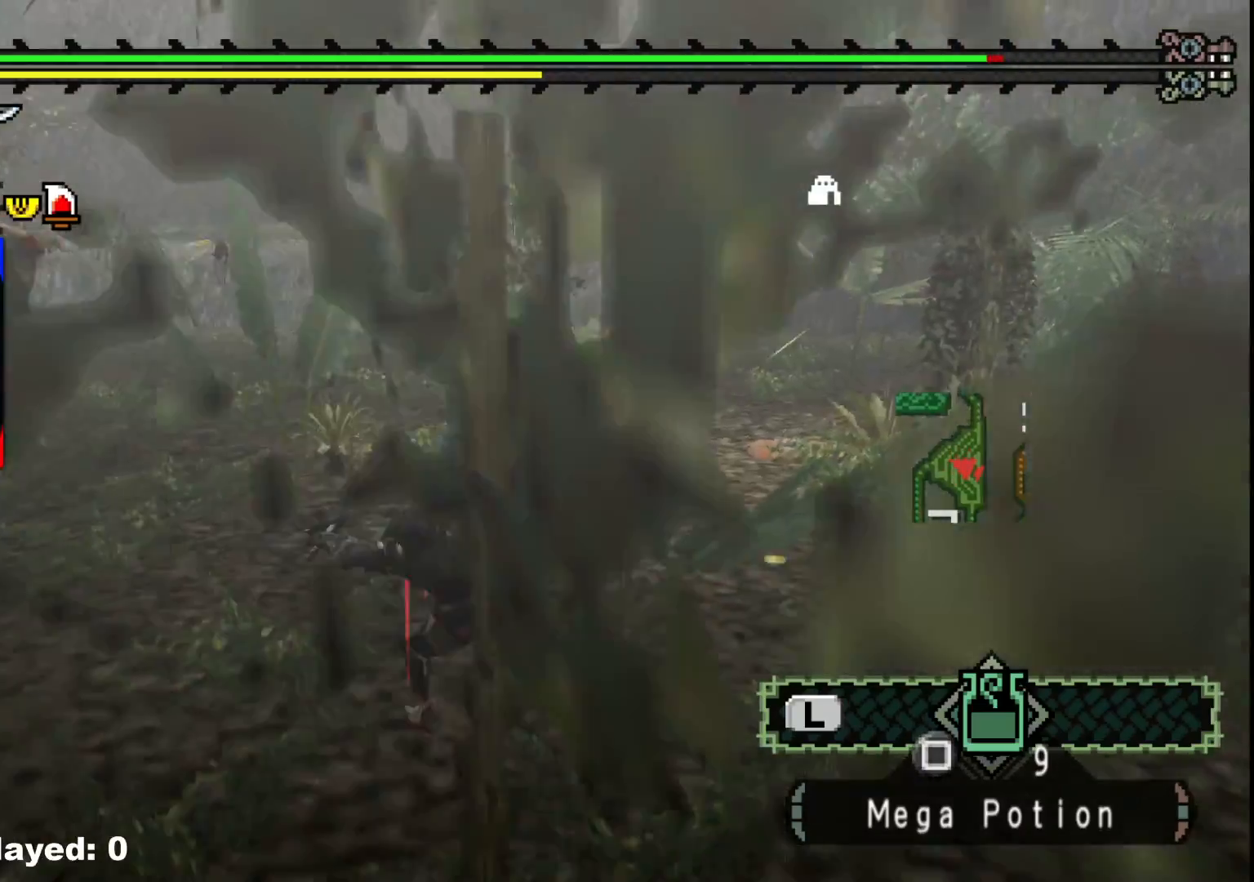
{"buttons": [], "left_stick": "up-right", "right_stick": "center", "events": [[50, "R1", "up"], [50, "left_stick", "up-right"], [217, "right_stick", "center"]]}
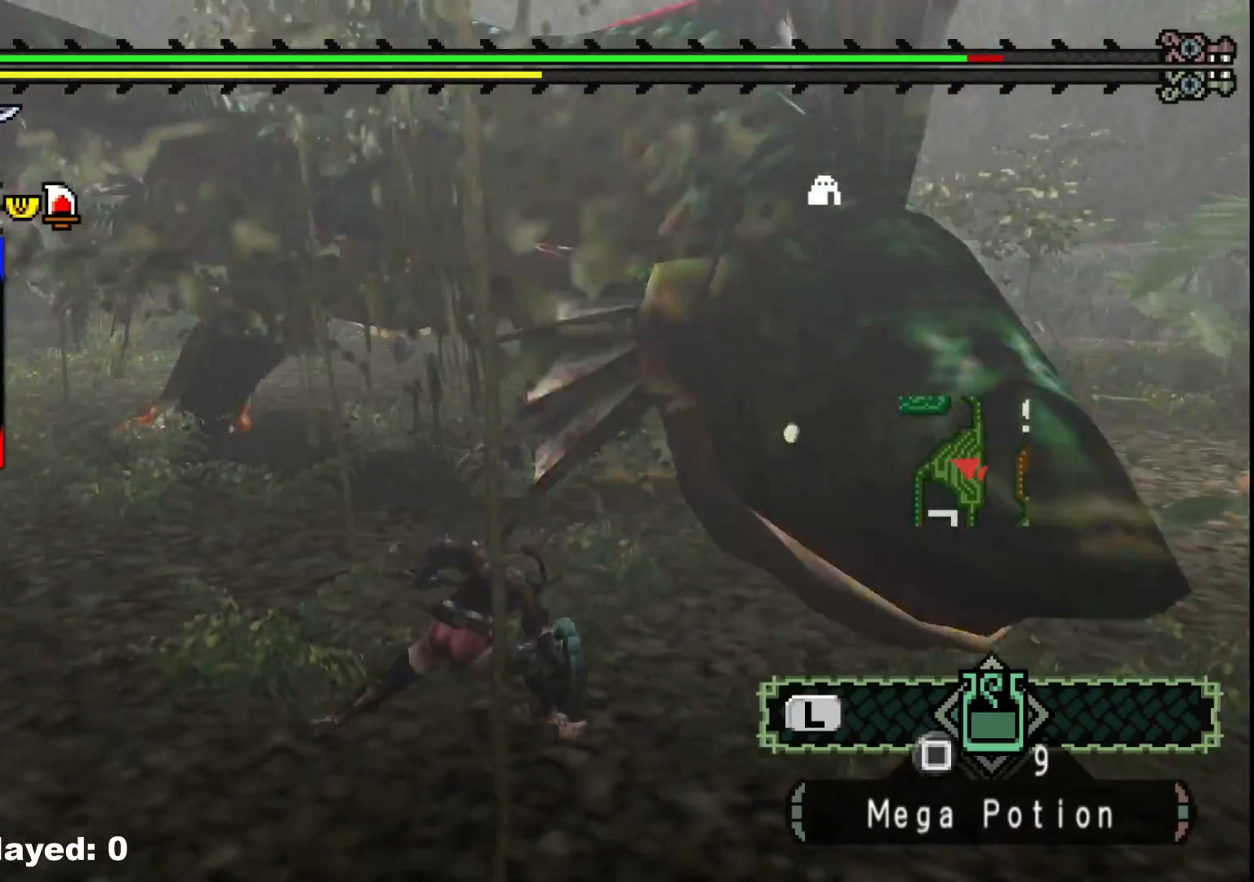
{"buttons": [], "left_stick": "right", "right_stick": "center", "events": [[133, "left_stick", "right"], [200, "right_stick", "right"], [383, "right_stick", "center"]]}
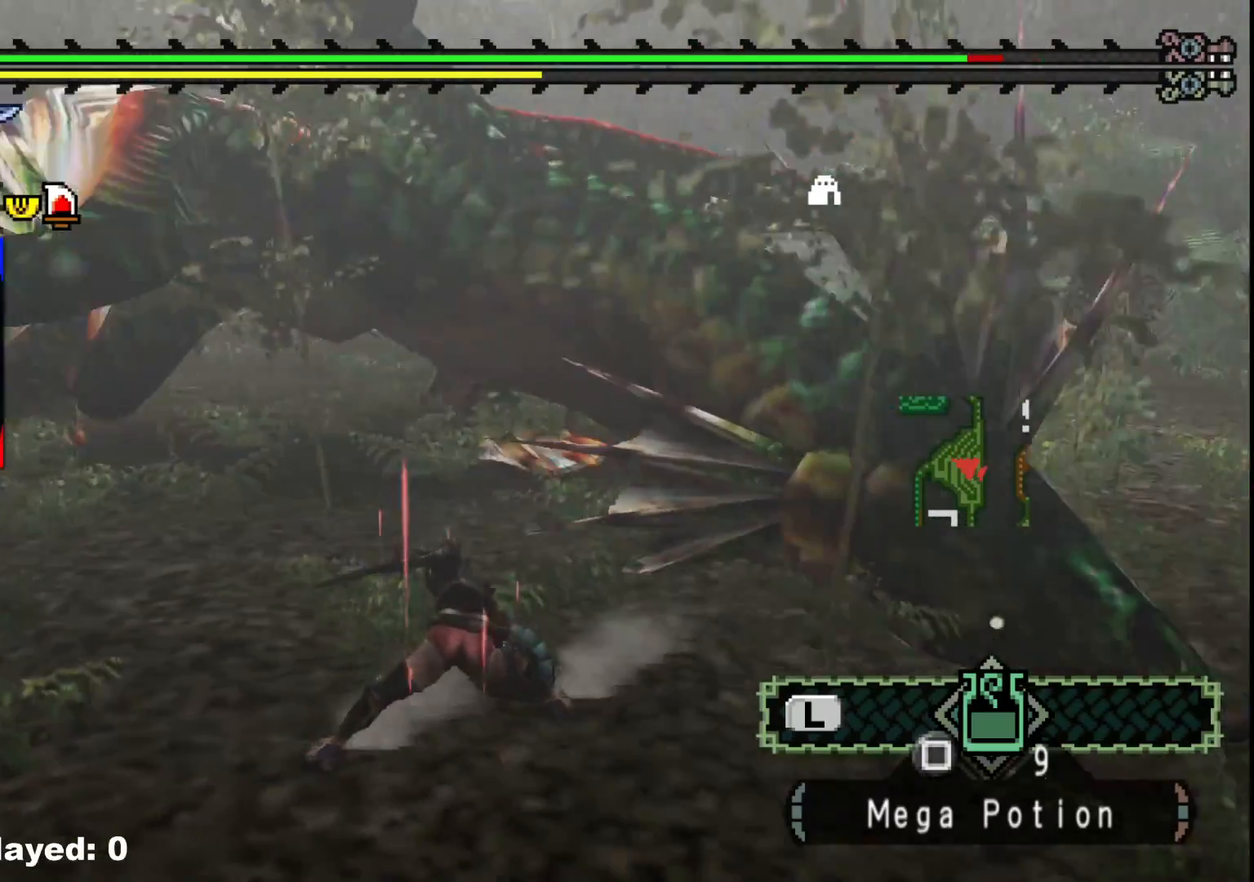
{"buttons": [], "left_stick": "right", "right_stick": "center", "events": []}
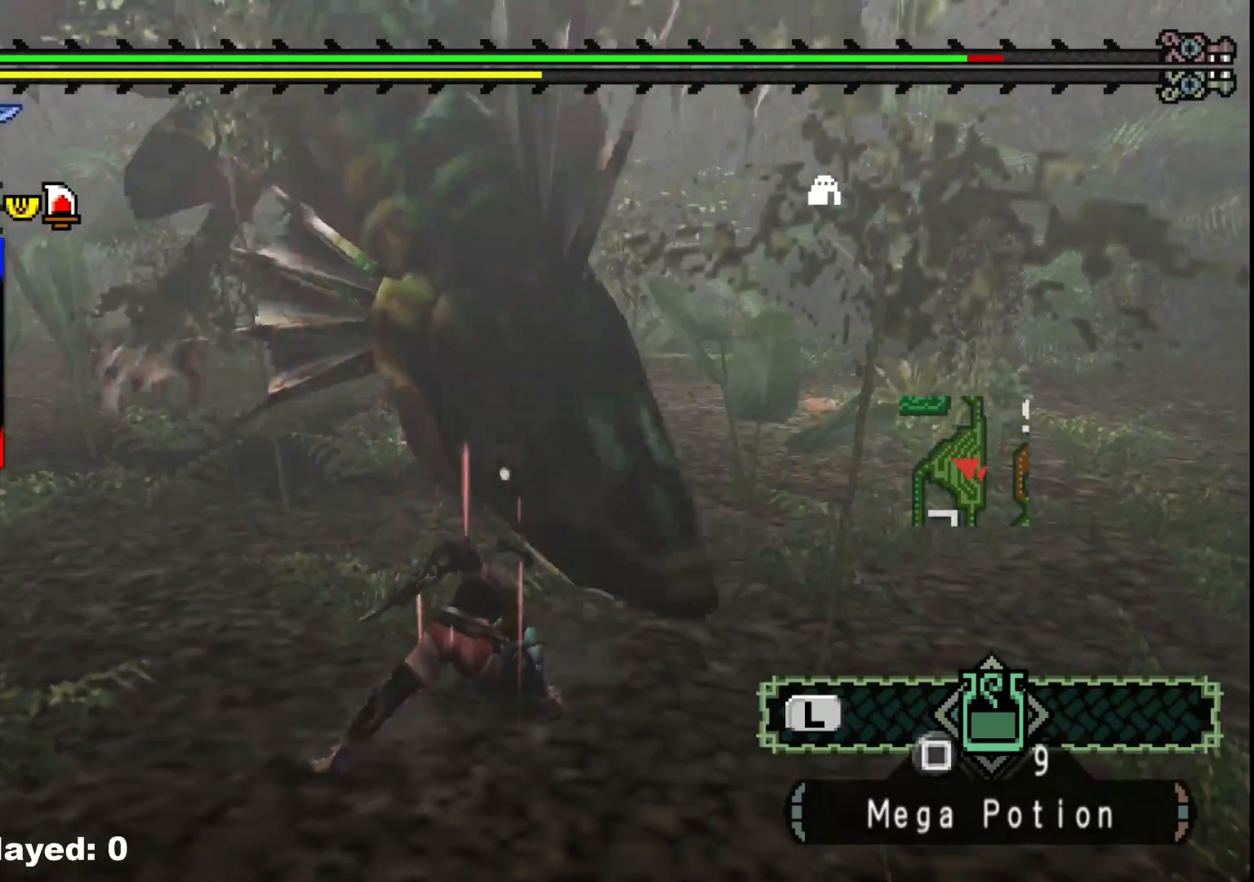
{"buttons": [], "left_stick": "right", "right_stick": "center", "events": [[33, "right_stick", "up"], [167, "right_stick", "center"]]}
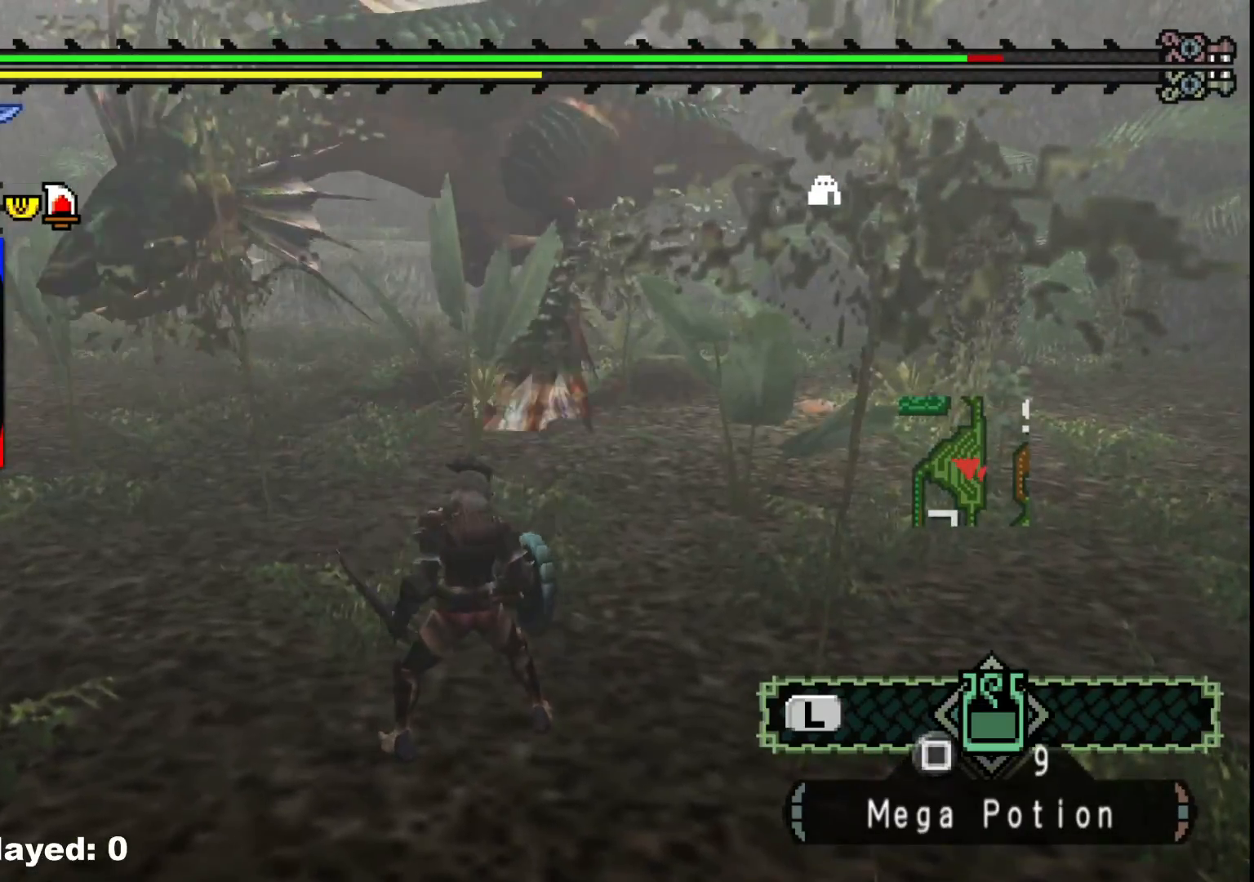
{"buttons": [], "left_stick": "right", "right_stick": "center", "events": []}
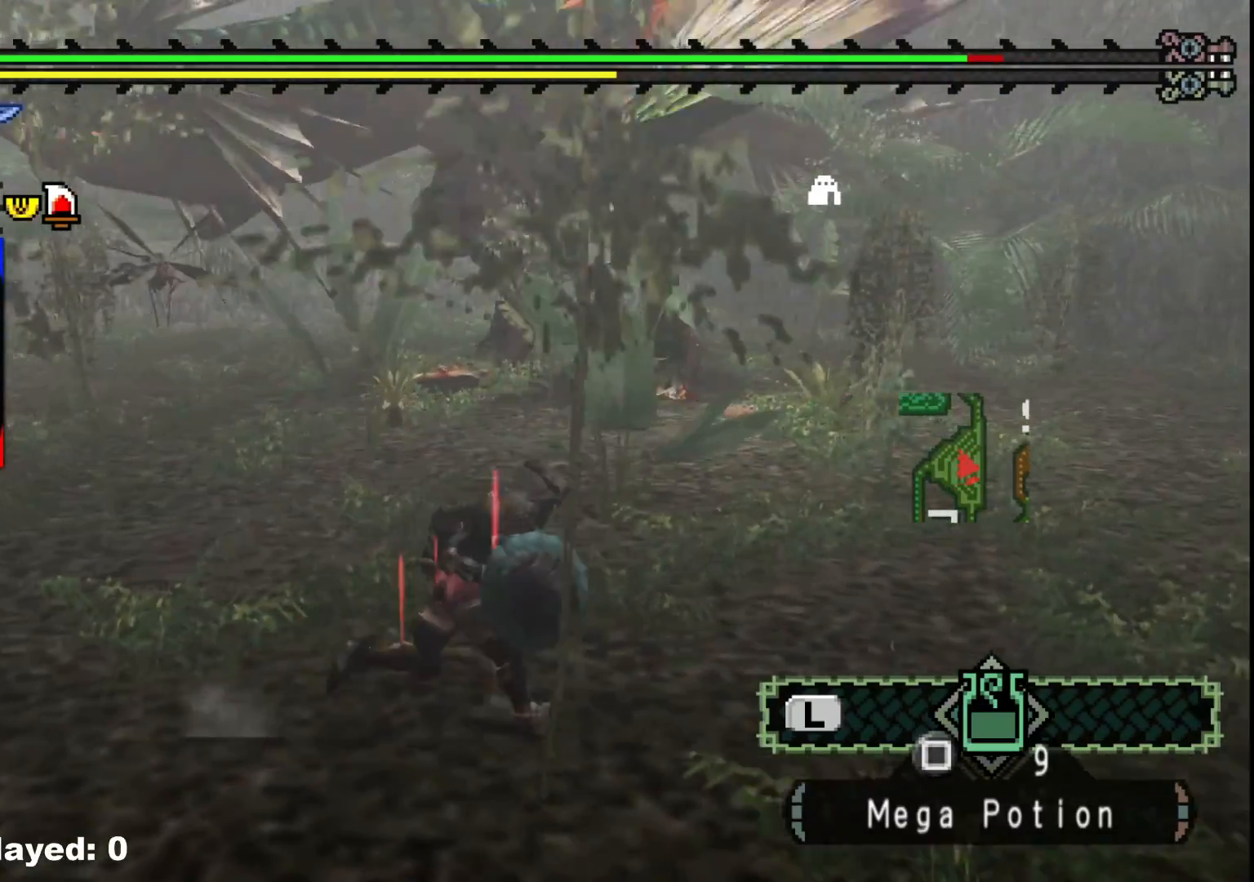
{"buttons": [], "left_stick": "right", "right_stick": "center", "events": [[250, "right_stick", "up-left"], [383, "right_stick", "center"]]}
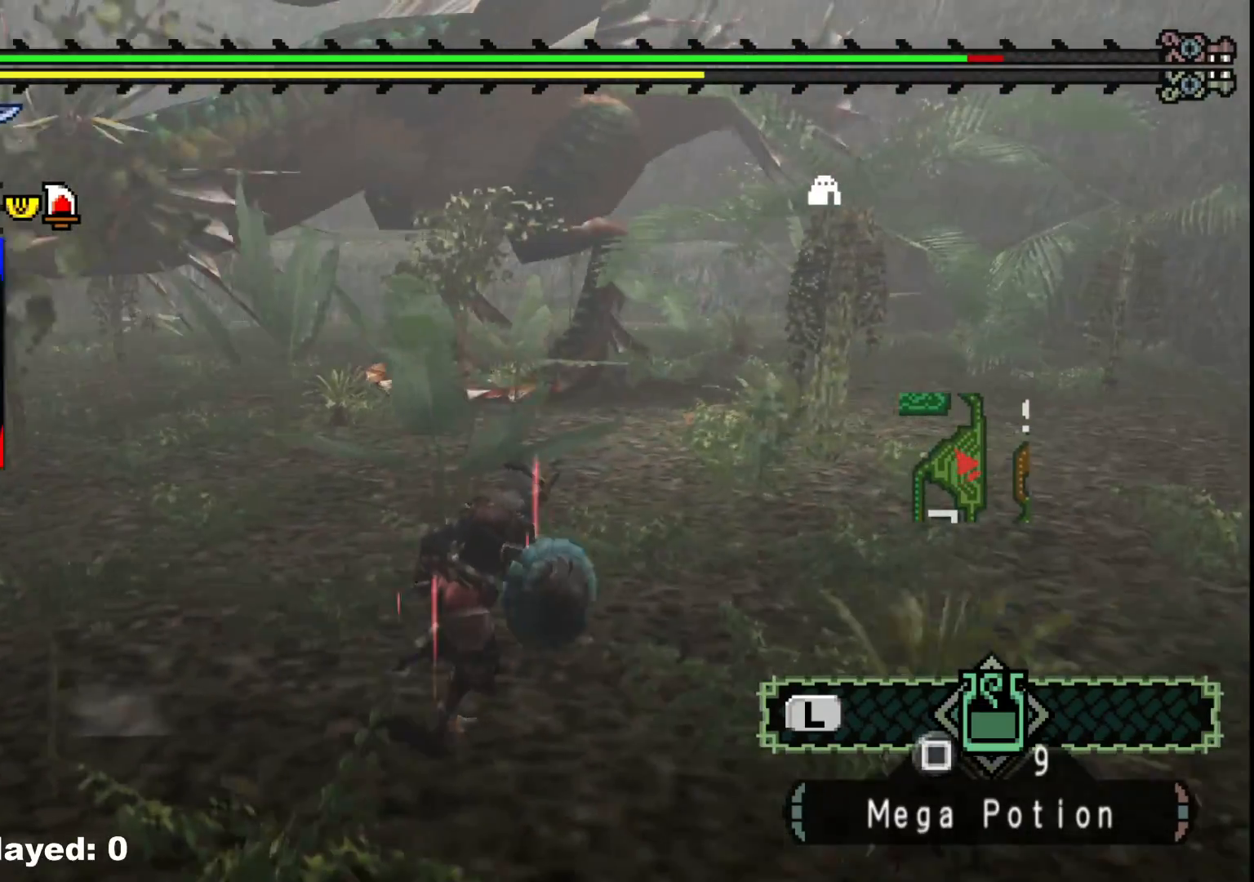
{"buttons": [], "left_stick": "right", "right_stick": "center", "events": [[267, "right_stick", "left"], [450, "right_stick", "center"]]}
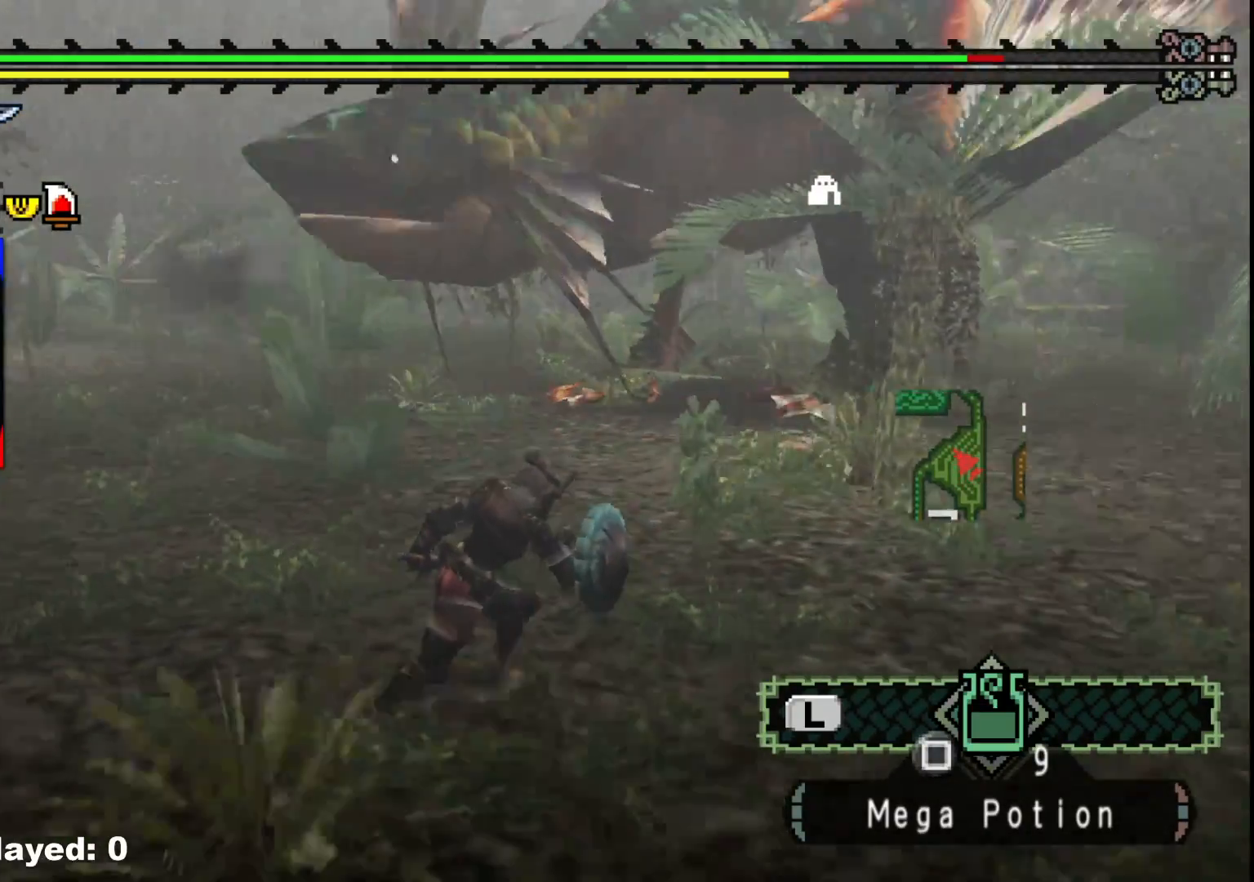
{"buttons": [], "left_stick": "right", "right_stick": "center", "events": []}
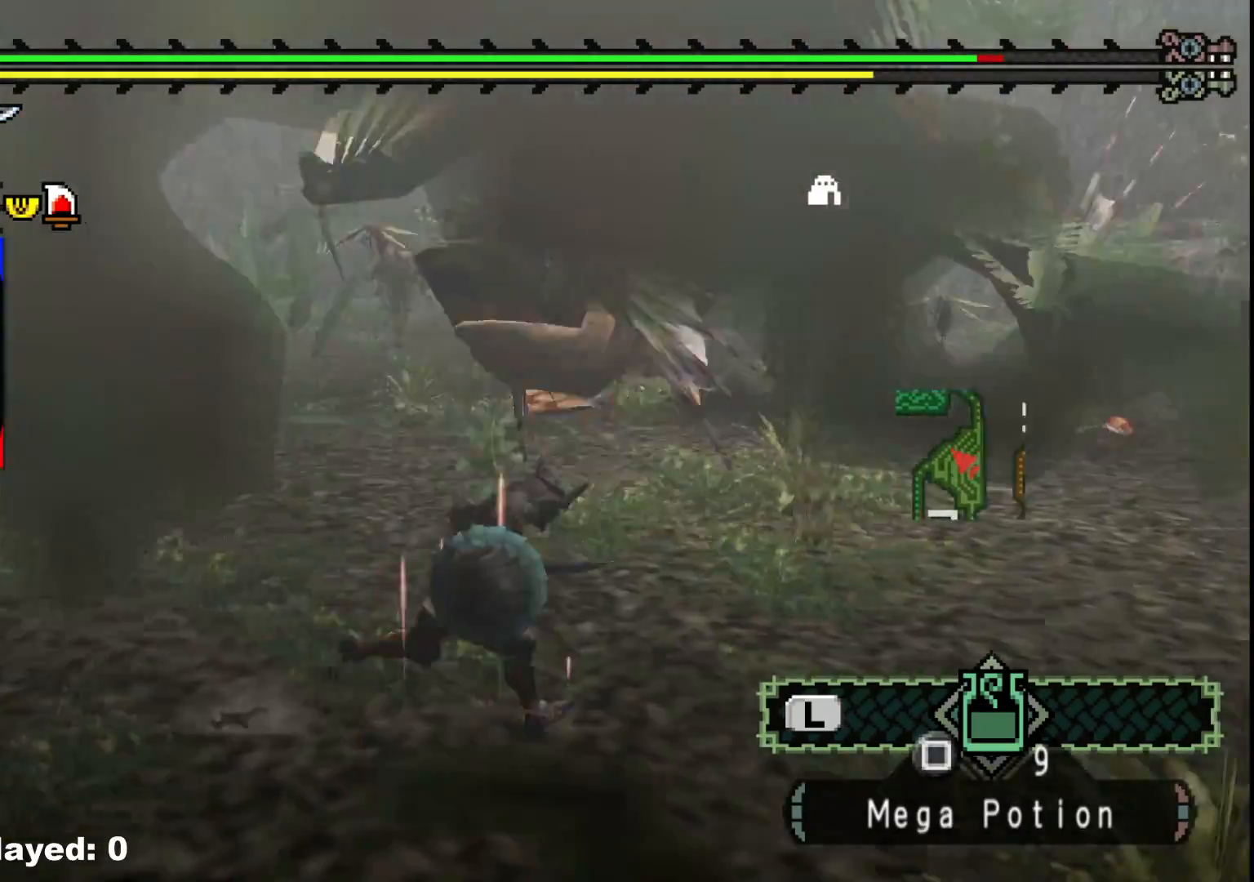
{"buttons": [], "left_stick": "up-right", "right_stick": "center", "events": [[433, "left_stick", "up-right"]]}
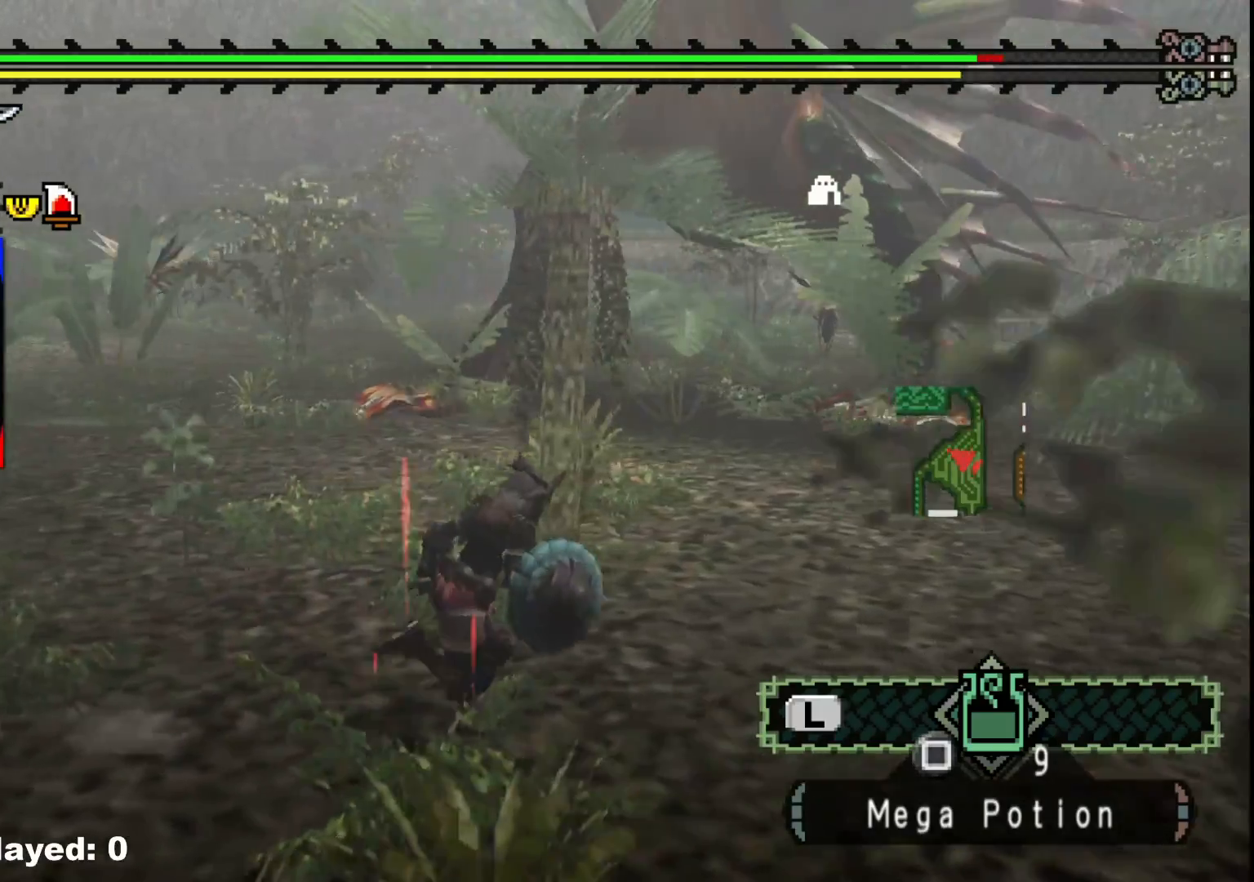
{"buttons": [], "left_stick": "up-right", "right_stick": "center", "events": []}
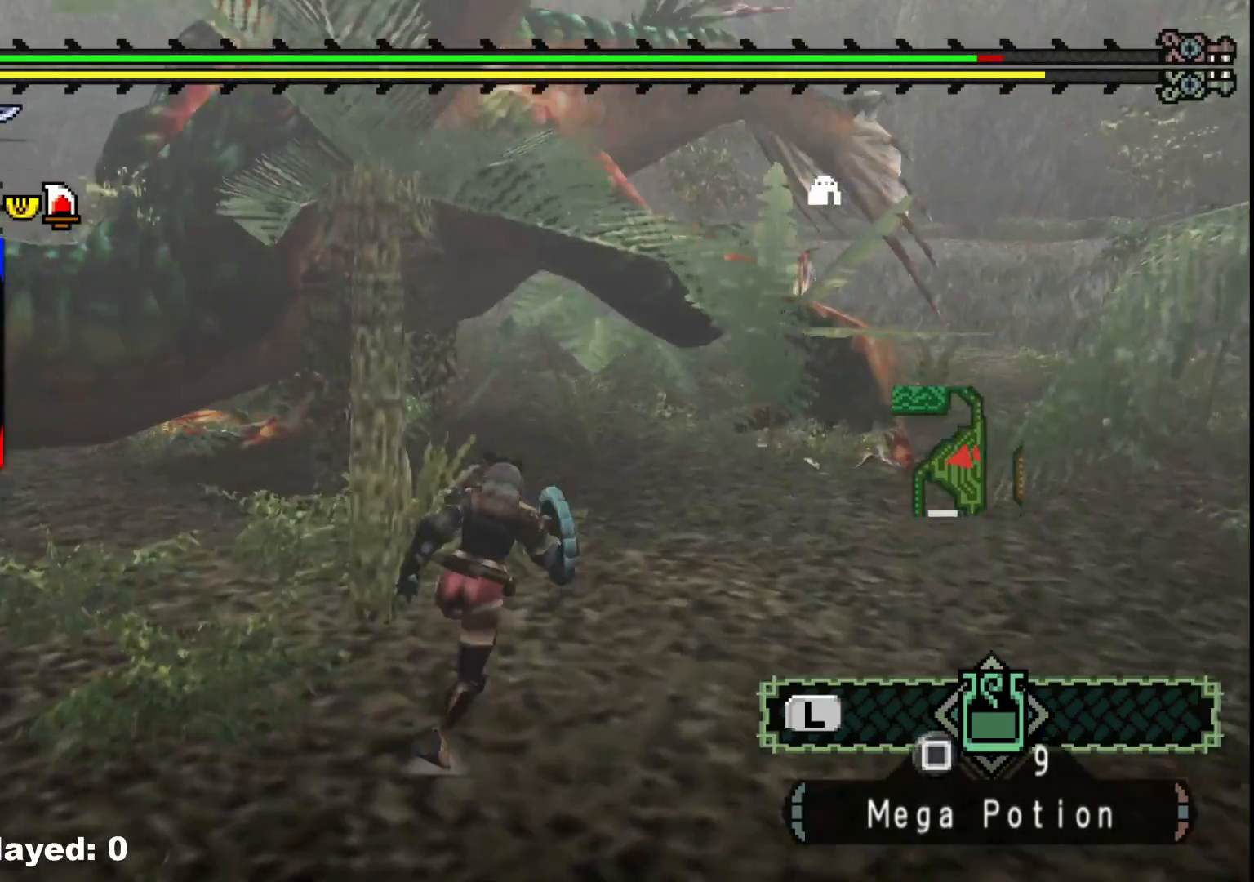
{"buttons": ["B", "Y"], "left_stick": "up-right", "right_stick": "center", "events": [[450, "B", "down"], [450, "Y", "down"]]}
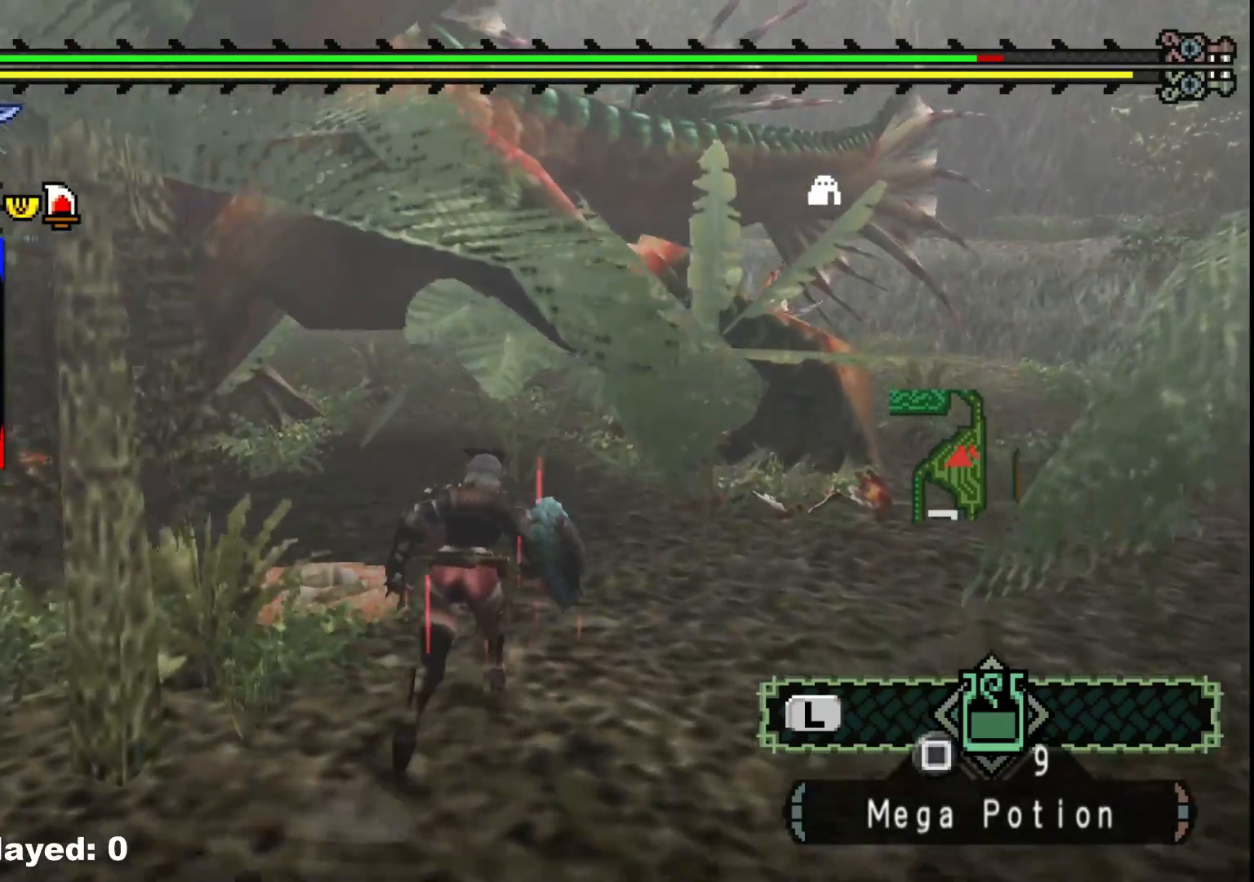
{"buttons": [], "left_stick": "up-right", "right_stick": "center"}
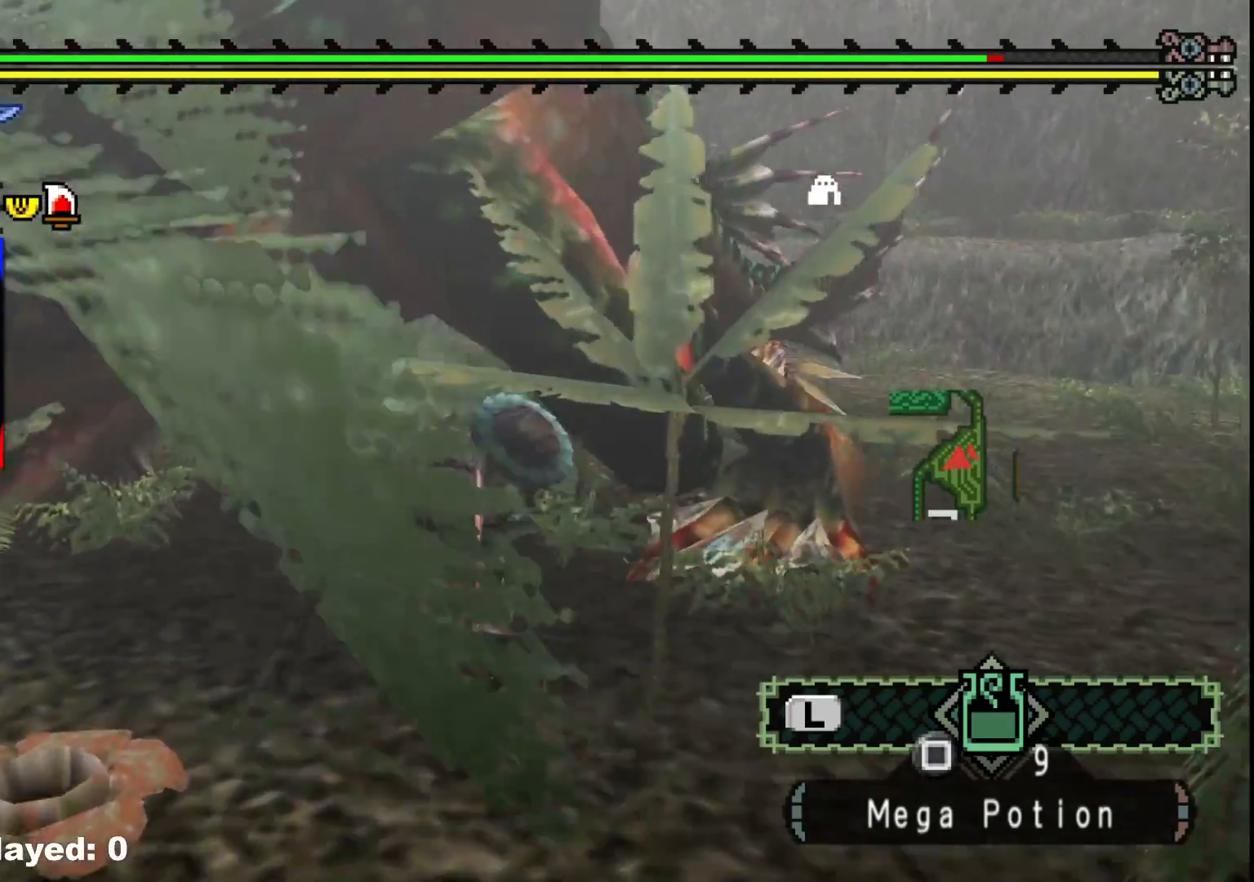
{"buttons": ["Y"], "left_stick": "right", "right_stick": "center", "events": [[50, "Y", "down"], [50, "left_stick", "right"], [200, "Y", "up"], [283, "Y", "down"], [417, "Y", "up"], [467, "Y", "down"]]}
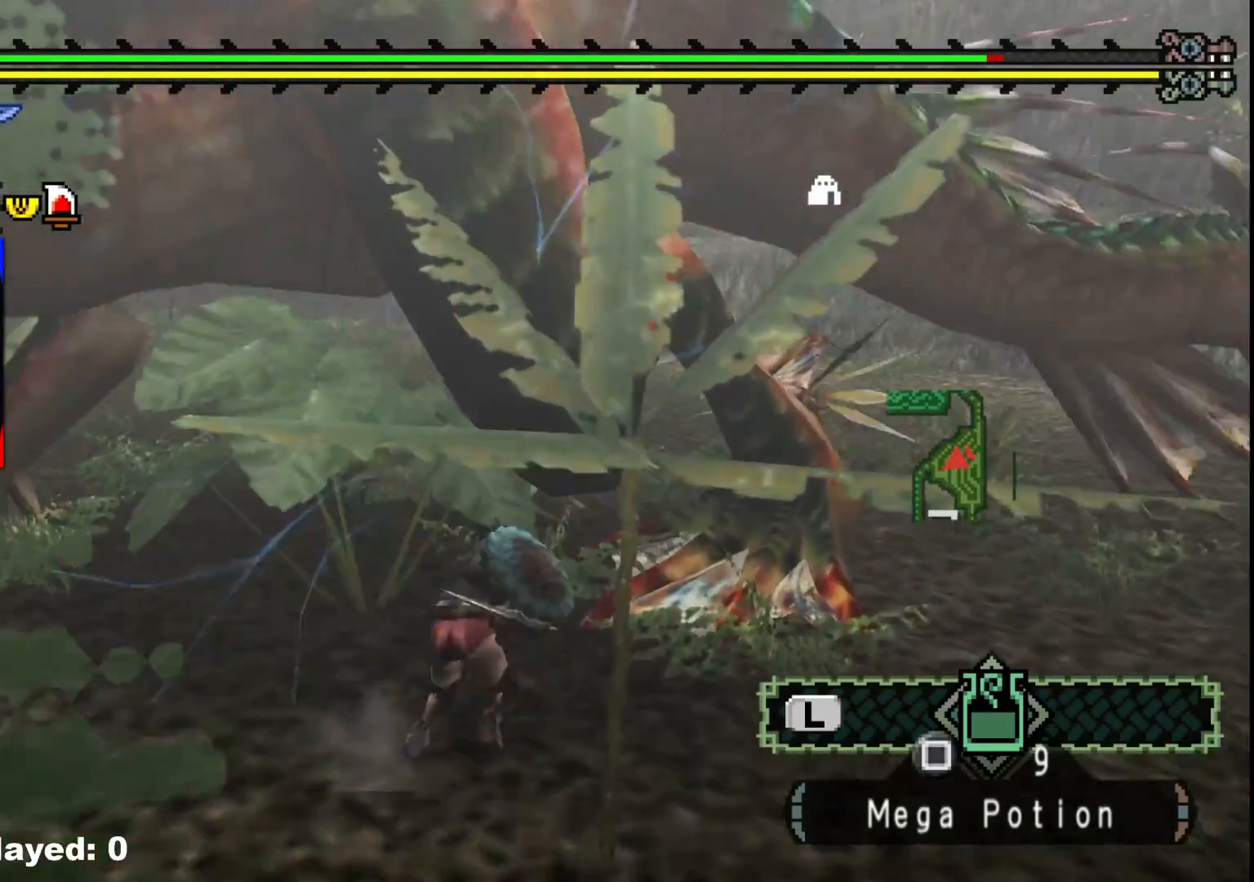
{"buttons": [], "left_stick": "down", "right_stick": "center", "events": [[17, "left_stick", "down-right"], [100, "Y", "up"], [150, "Y", "down"], [267, "Y", "up"], [450, "left_stick", "down"]]}
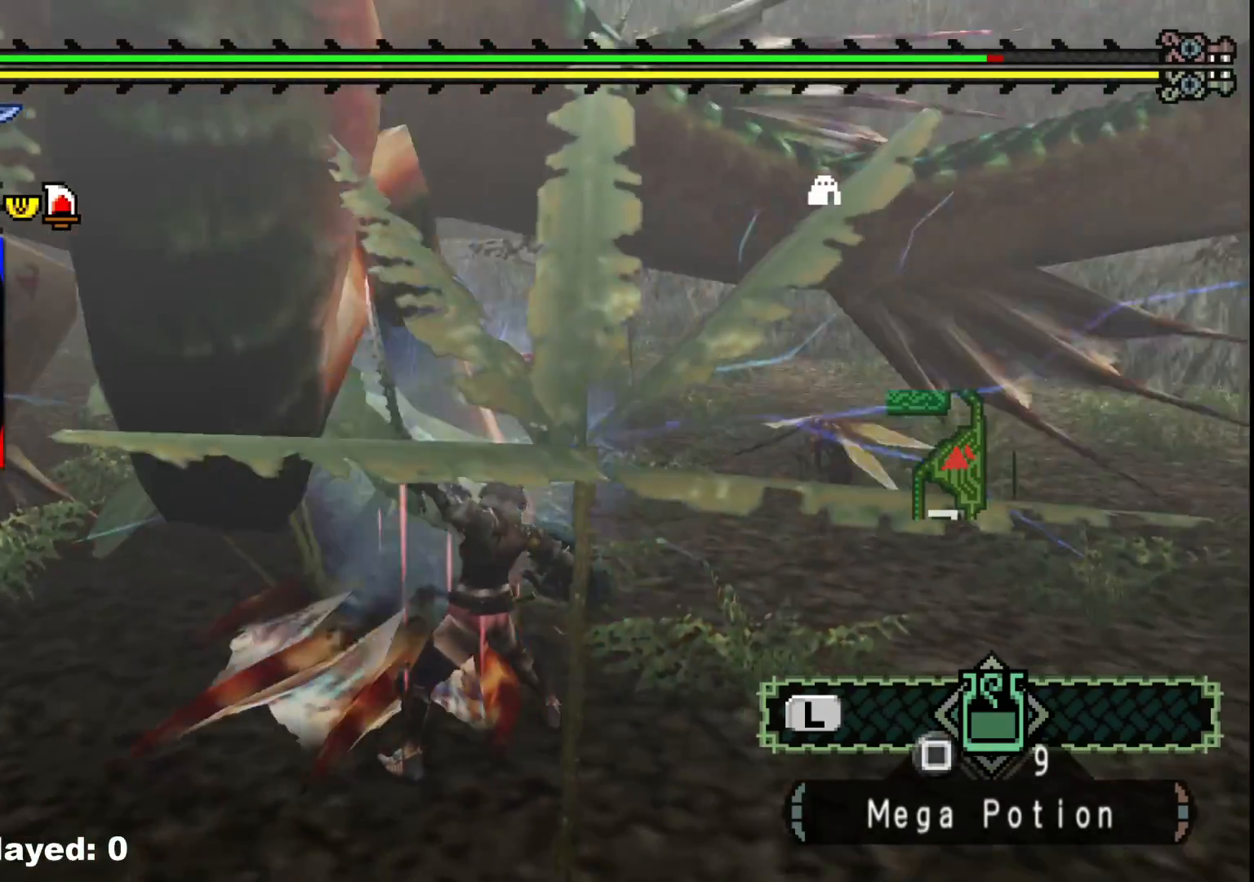
{"buttons": [], "left_stick": "down-right", "right_stick": "left"}
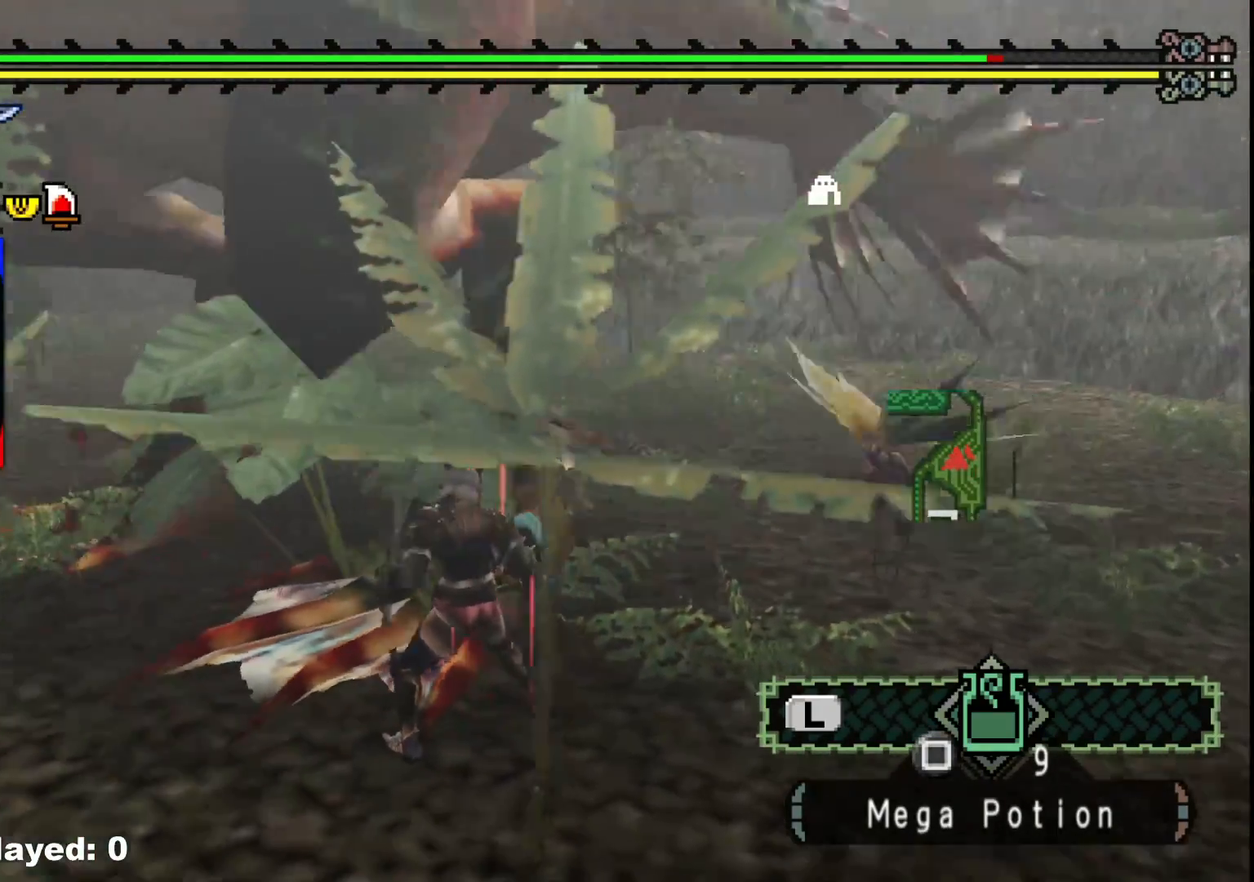
{"buttons": [], "left_stick": "down", "right_stick": "center", "events": [[33, "right_stick", "center"], [283, "left_stick", "down"]]}
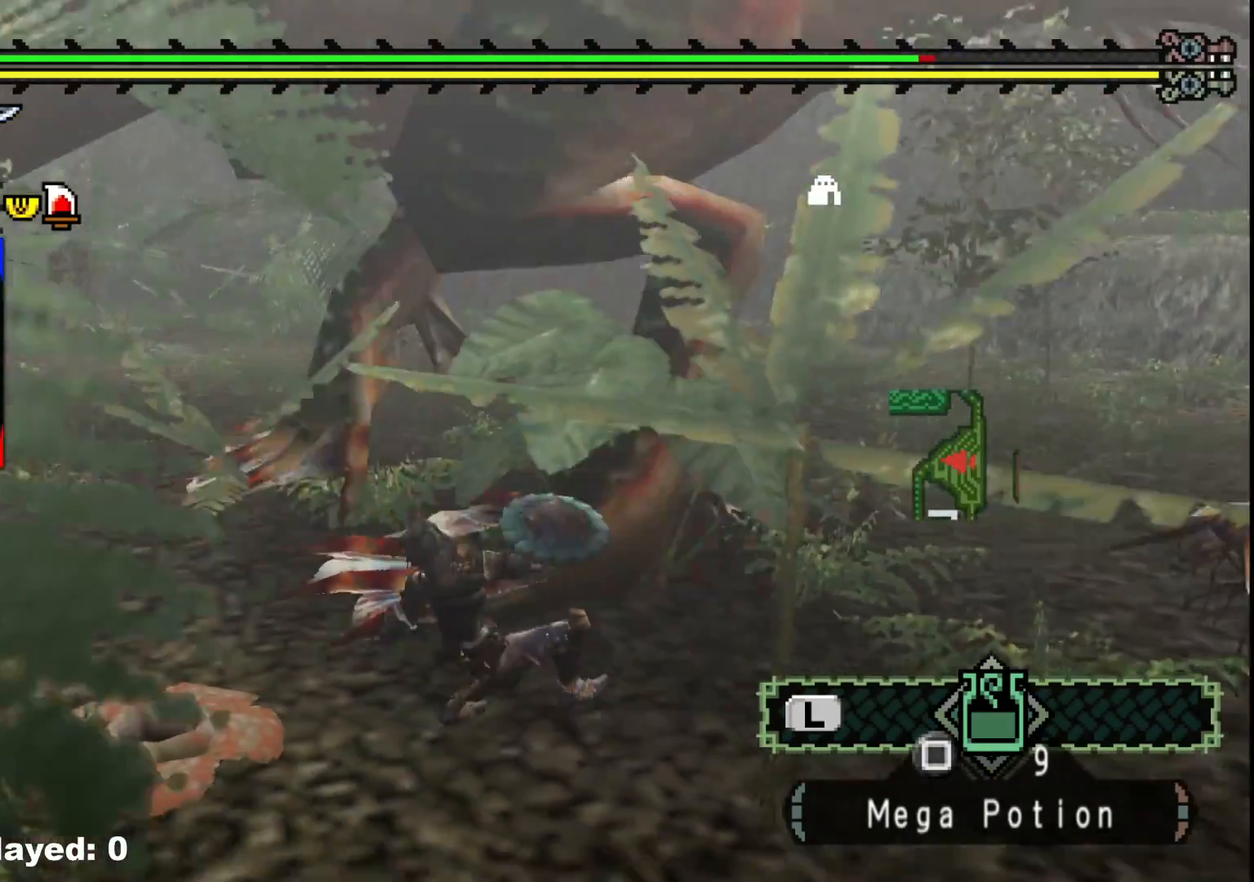
{"buttons": [], "left_stick": "down", "right_stick": "center", "events": [[233, "right_stick", "right"], [450, "right_stick", "center"]]}
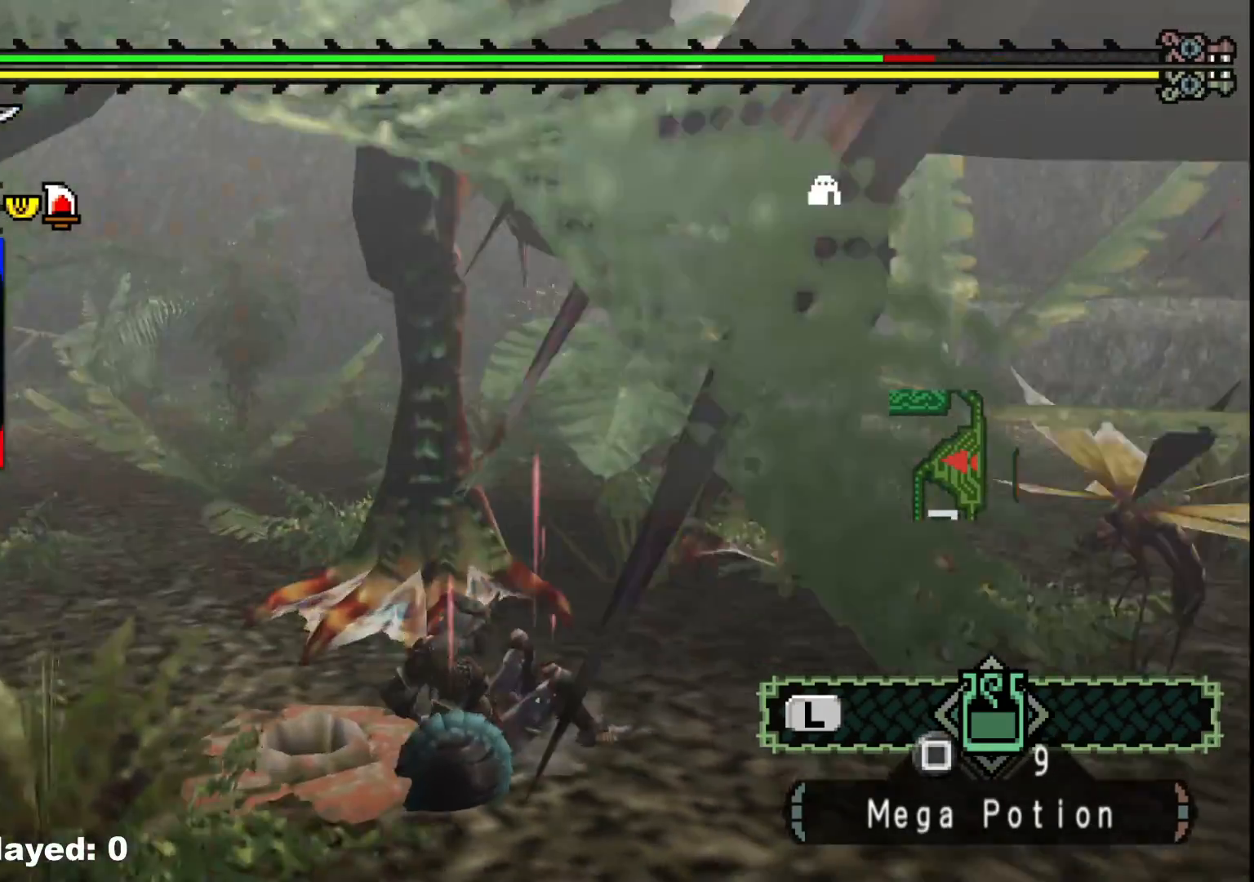
{"buttons": [], "left_stick": "down-right", "right_stick": "center", "events": [[283, "left_stick", "down-right"]]}
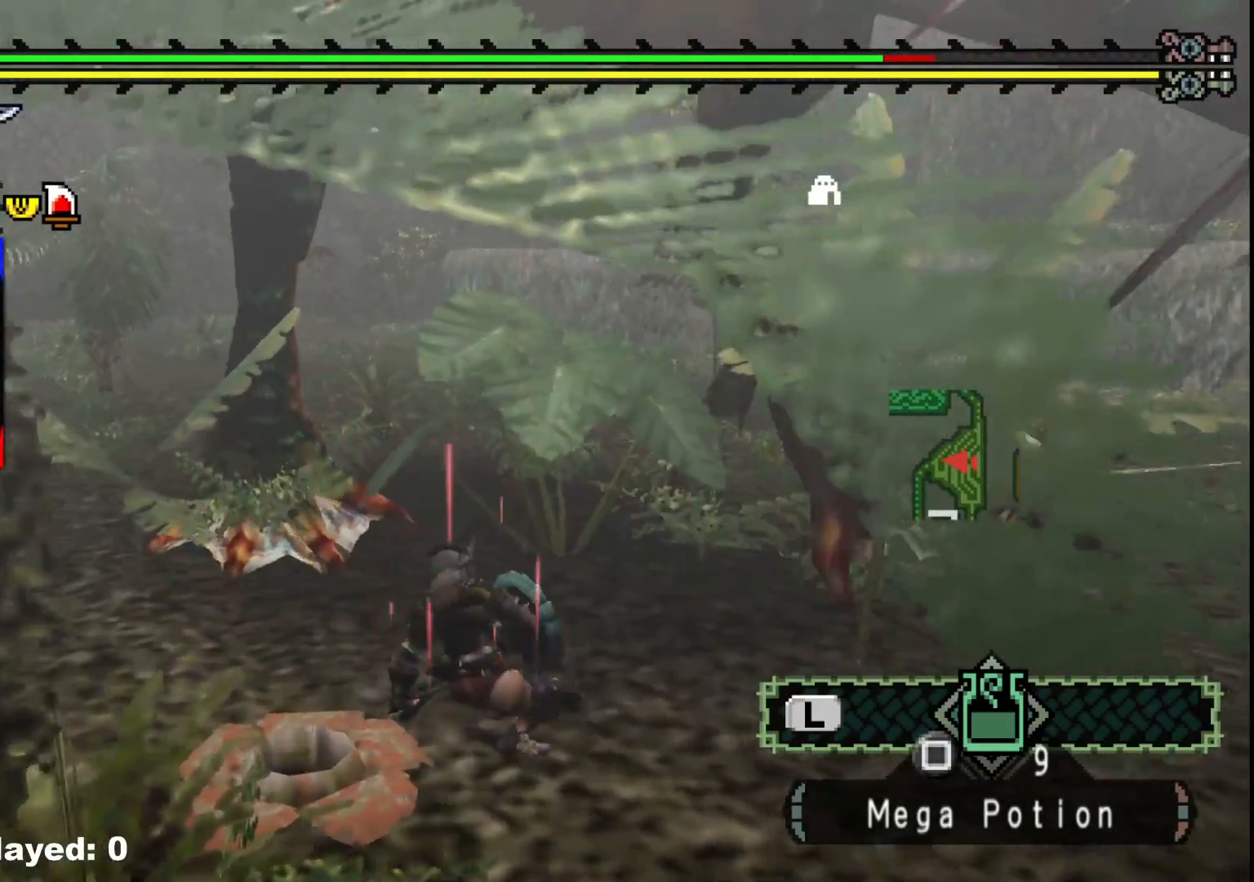
{"buttons": [], "left_stick": "down-right", "right_stick": "center", "events": [[100, "left_stick", "right"], [367, "left_stick", "down-right"]]}
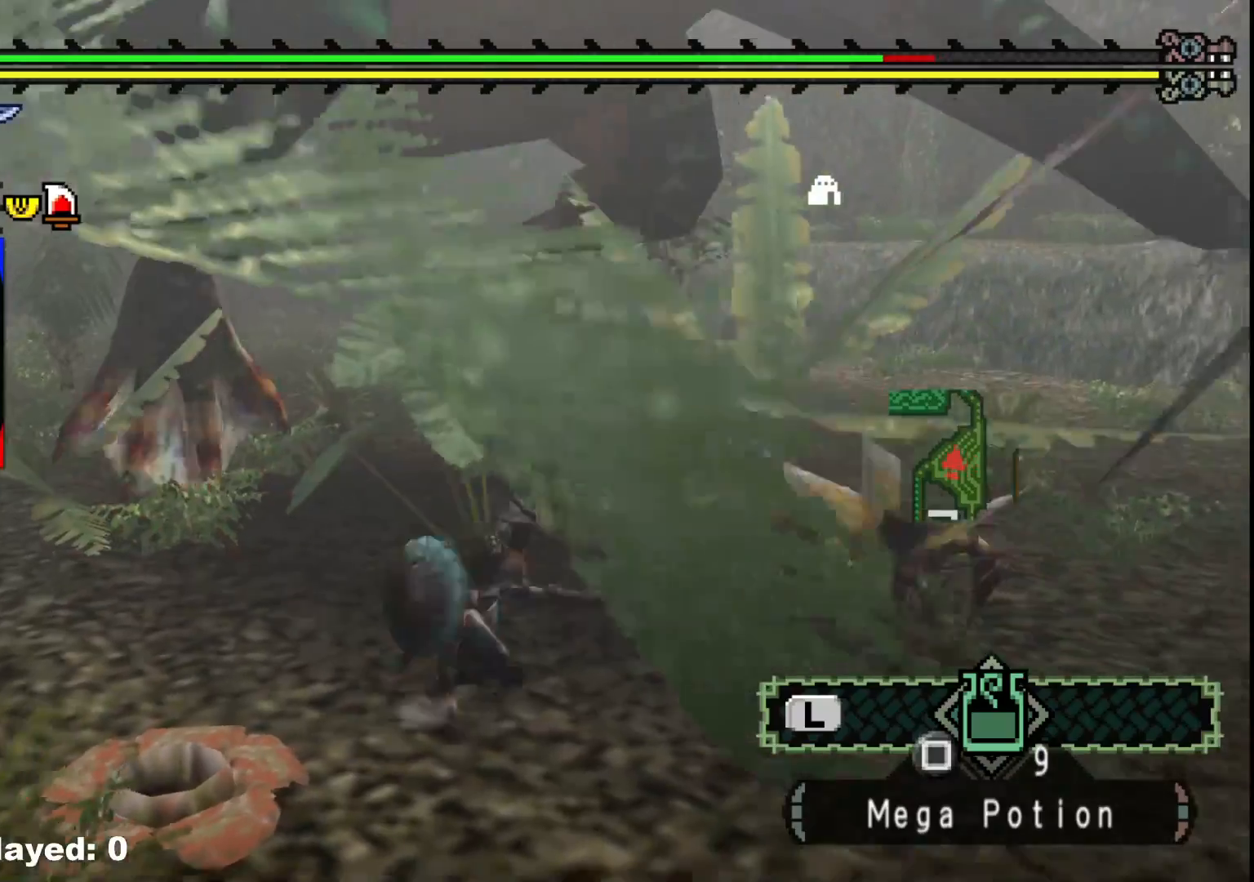
{"buttons": [], "left_stick": "down-right", "right_stick": "center", "events": []}
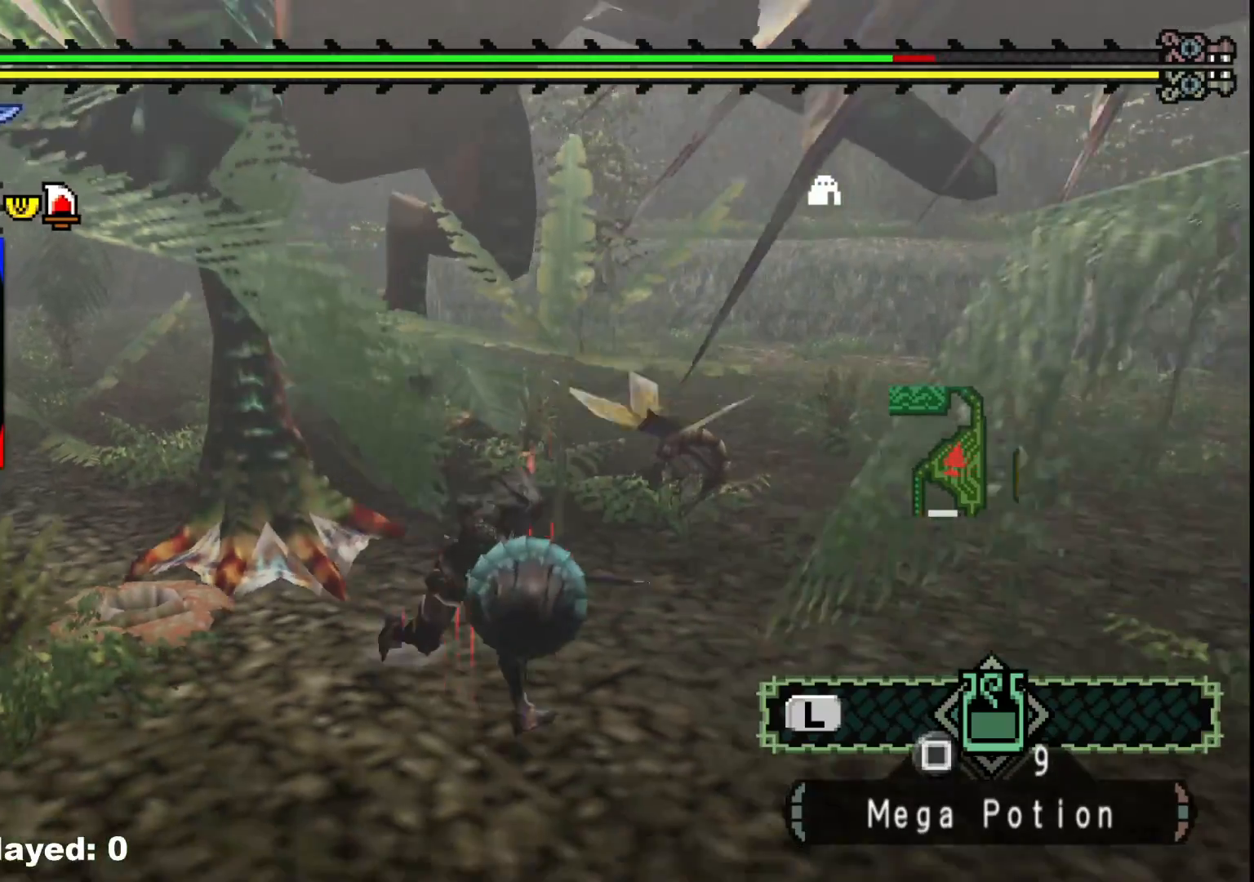
{"buttons": [], "left_stick": "center", "right_stick": "center"}
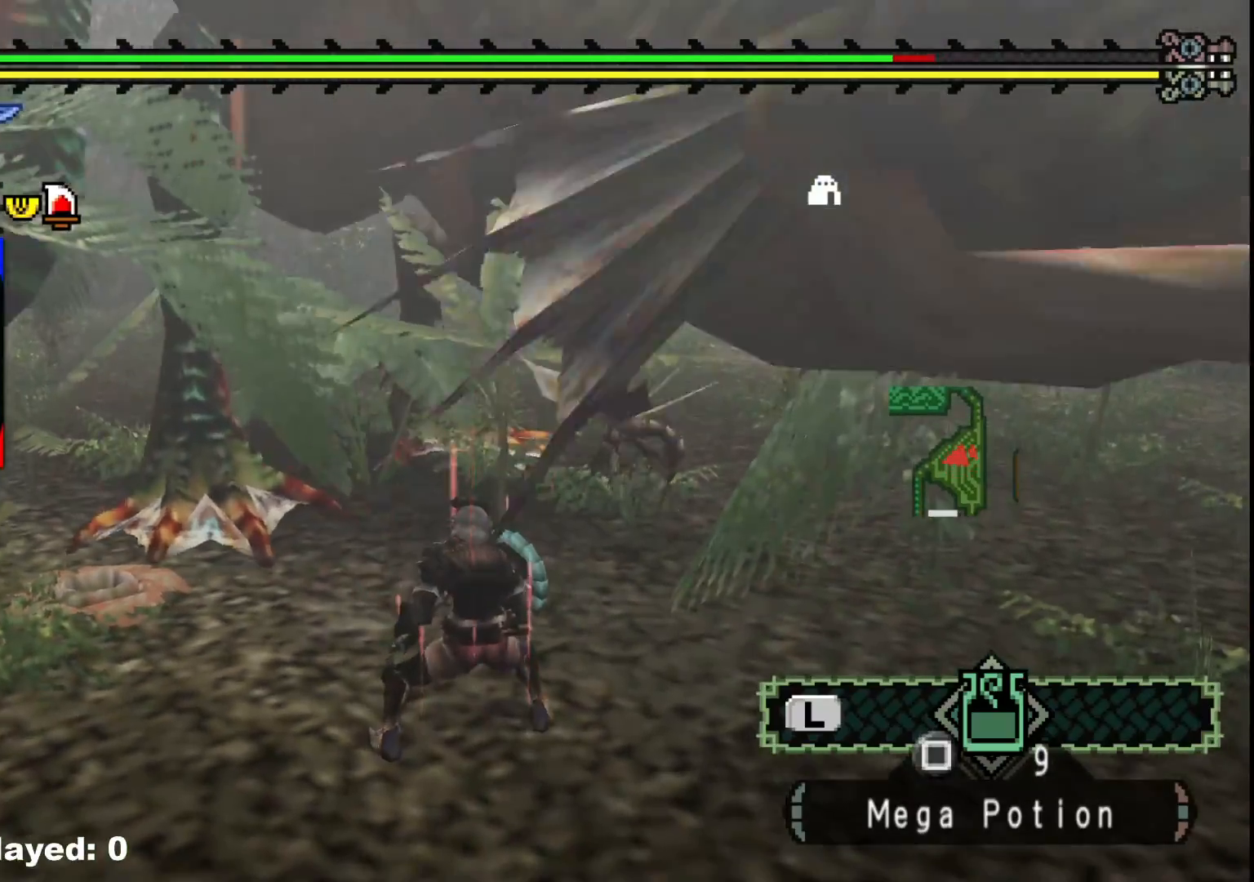
{"buttons": [], "left_stick": "center", "right_stick": "center", "events": [[283, "R1", "down"], [483, "R1", "up"]]}
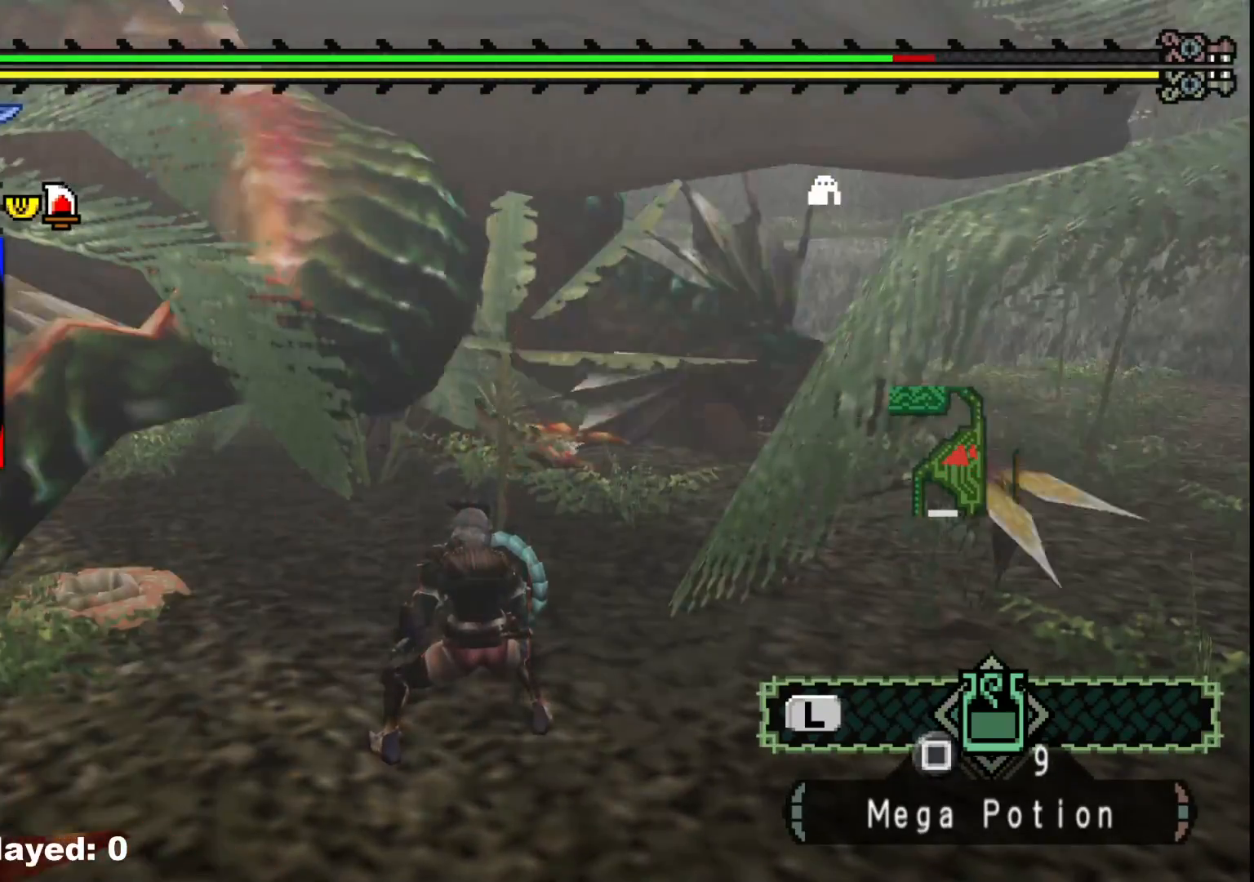
{"buttons": [], "left_stick": "up", "right_stick": "center", "events": [[183, "R1", "down"], [450, "left_stick", "up"], [500, "R1", "up"]]}
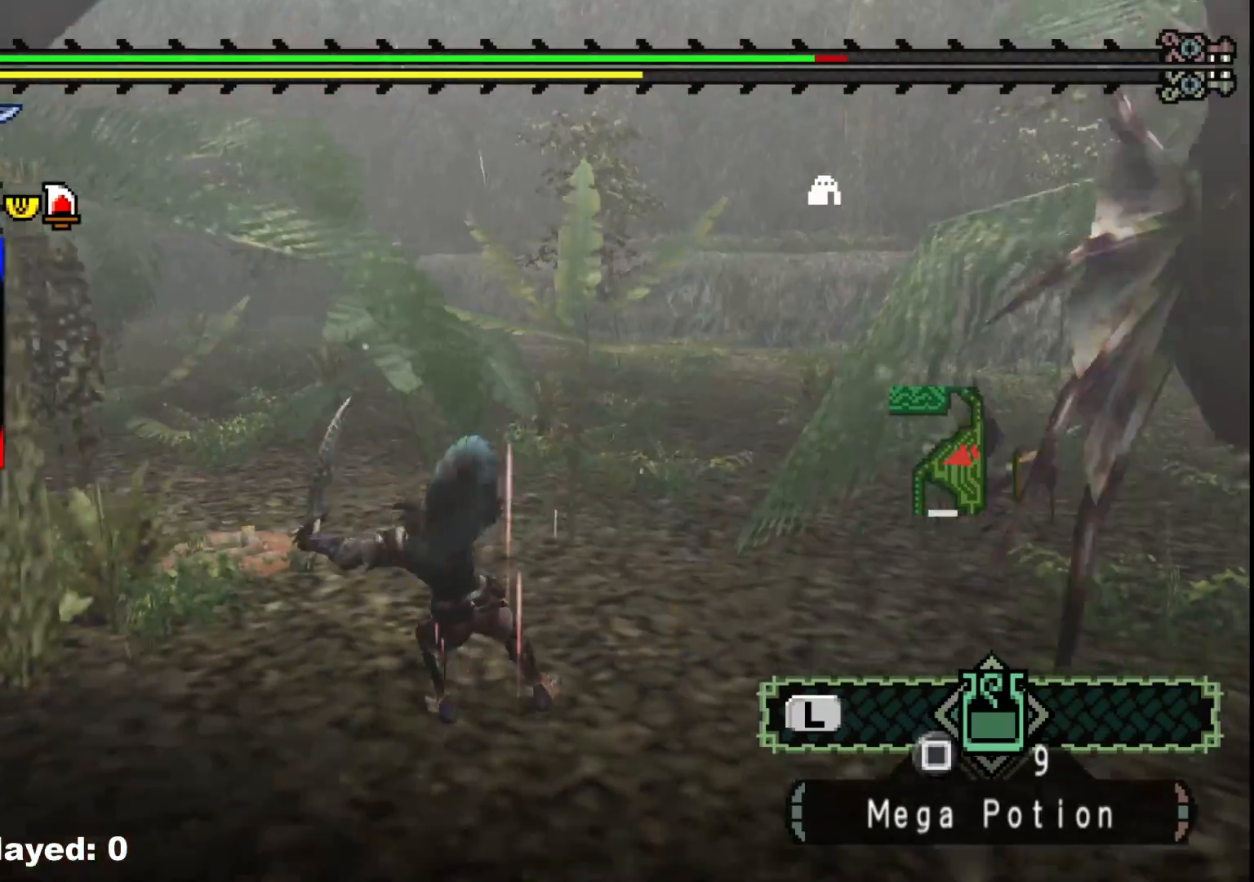
{"buttons": [], "left_stick": "up", "right_stick": "center", "events": [[183, "right_stick", "right"], [400, "right_stick", "center"]]}
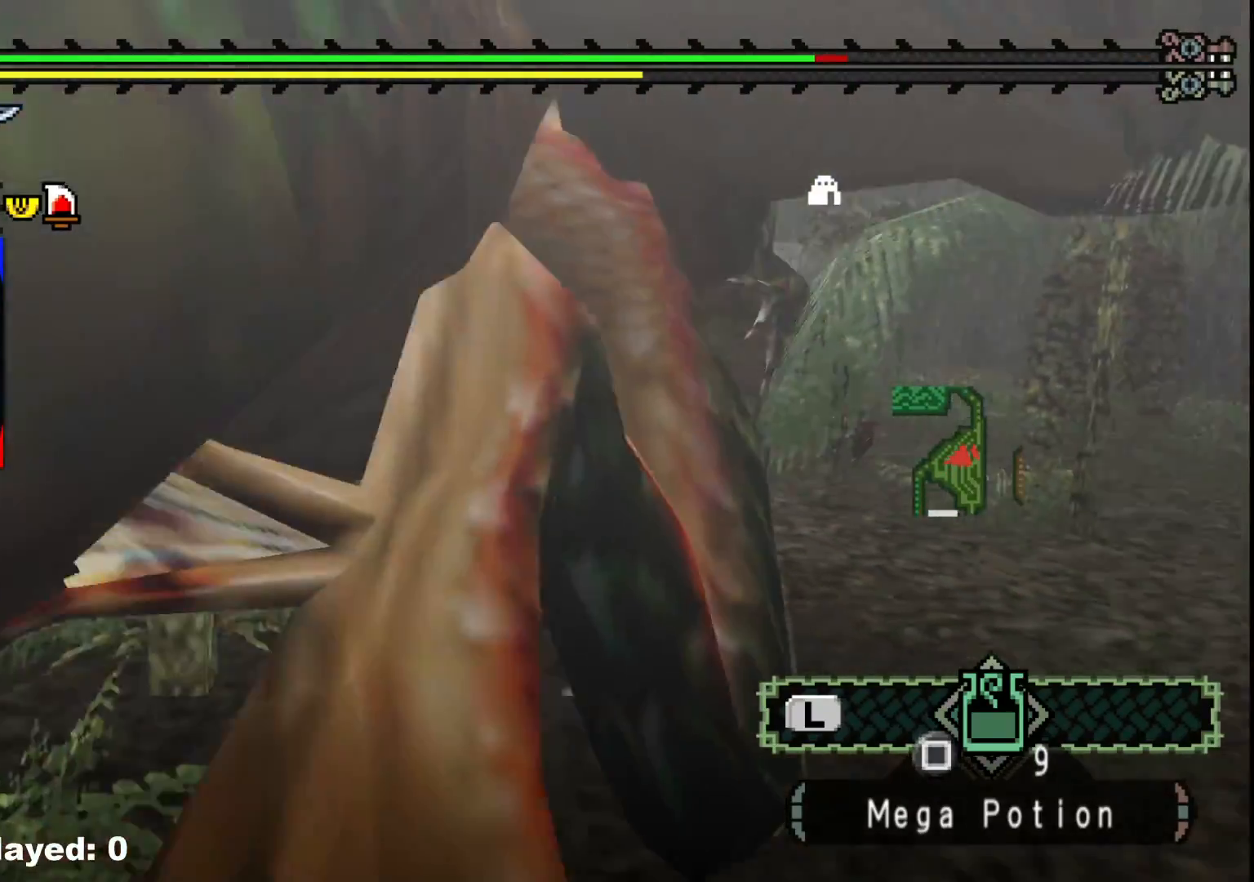
{"buttons": [], "left_stick": "up", "right_stick": "center", "events": [[50, "right_stick", "left"], [183, "right_stick", "center"], [333, "B", "down"], [350, "Y", "down"], [467, "B", "up"], [467, "Y", "up"]]}
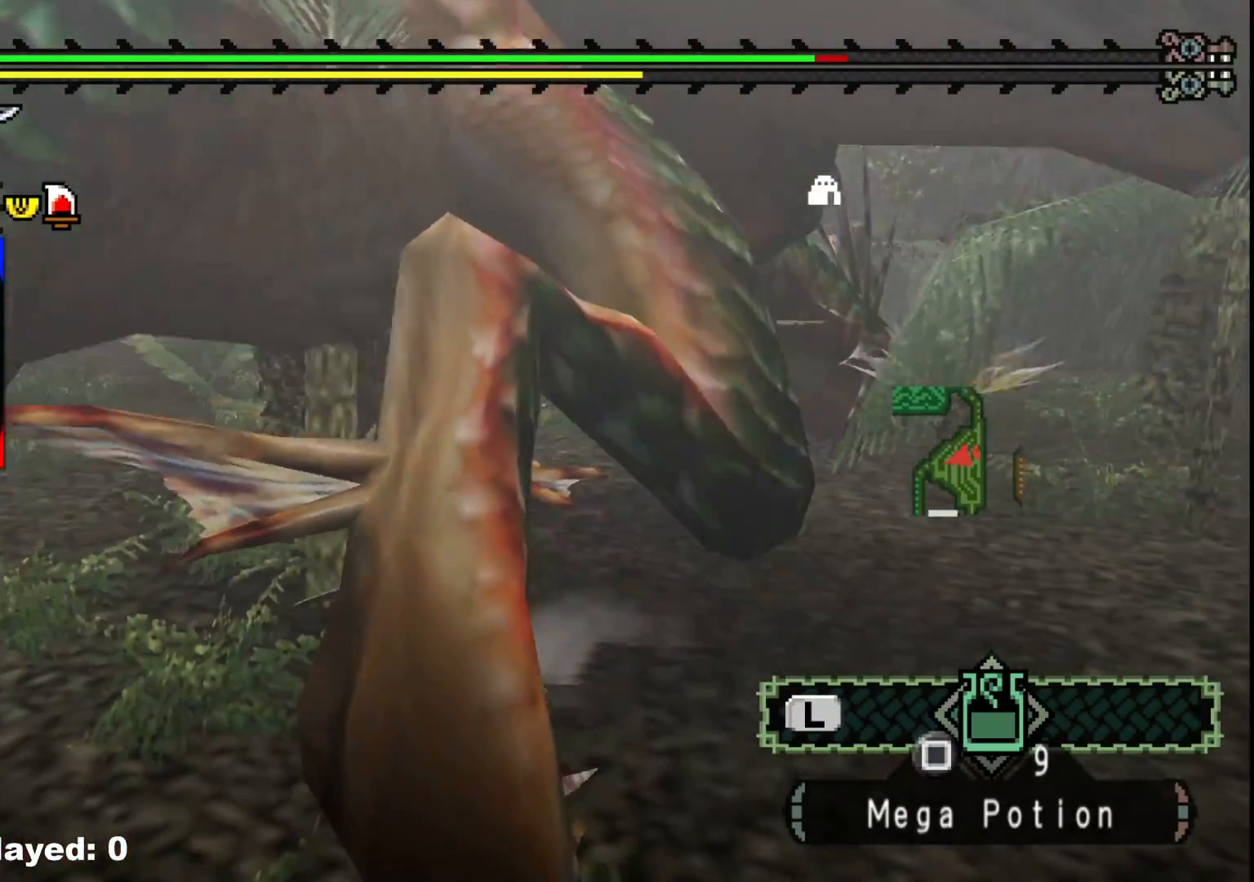
{"buttons": [], "left_stick": "up", "right_stick": "center", "events": [[50, "B", "down"], [183, "B", "up"], [300, "right_stick", "left"], [467, "right_stick", "center"]]}
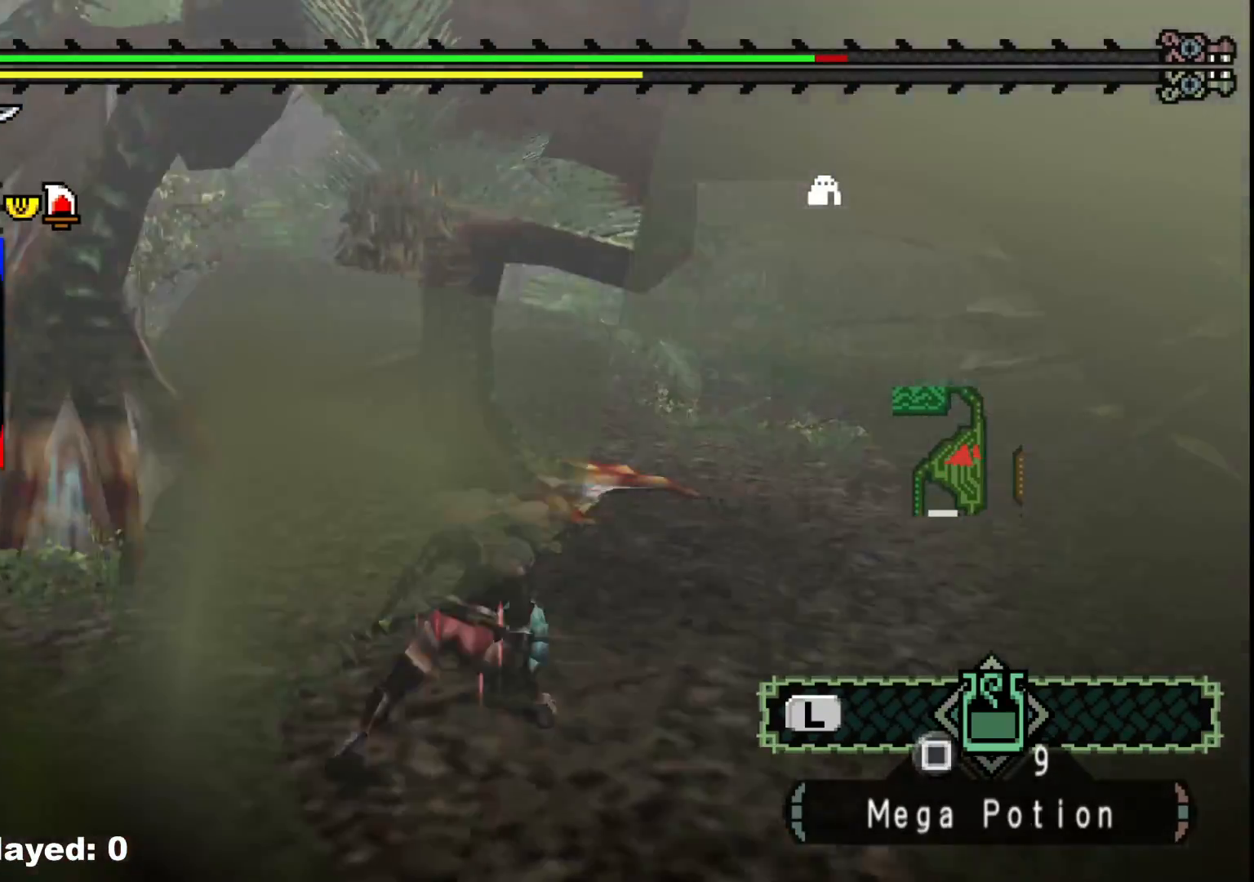
{"buttons": [], "left_stick": "up-left", "right_stick": "center", "events": [[117, "right_stick", "left"], [300, "right_stick", "center"], [467, "left_stick", "up-left"]]}
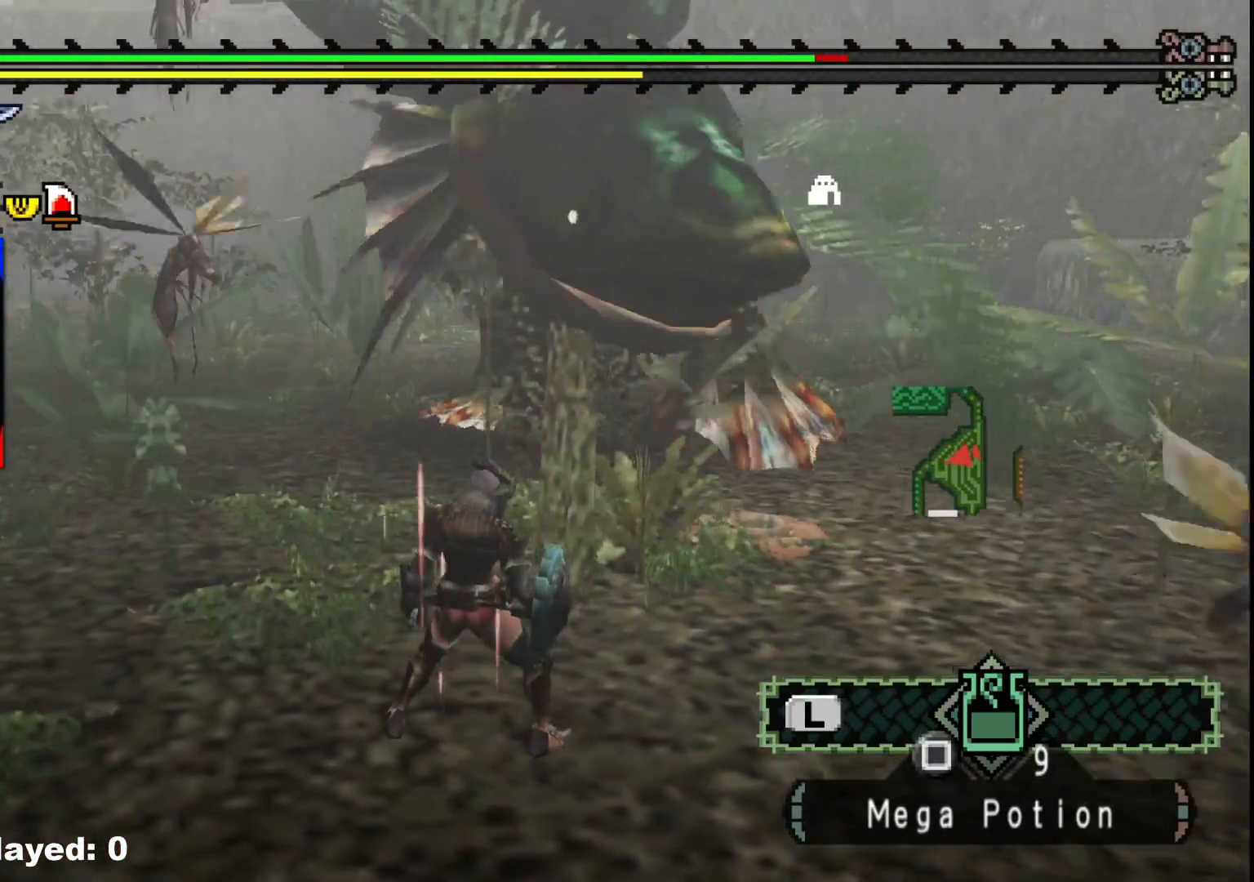
{"buttons": [], "left_stick": "up-left", "right_stick": "center", "events": [[17, "right_stick", "right"], [233, "right_stick", "center"]]}
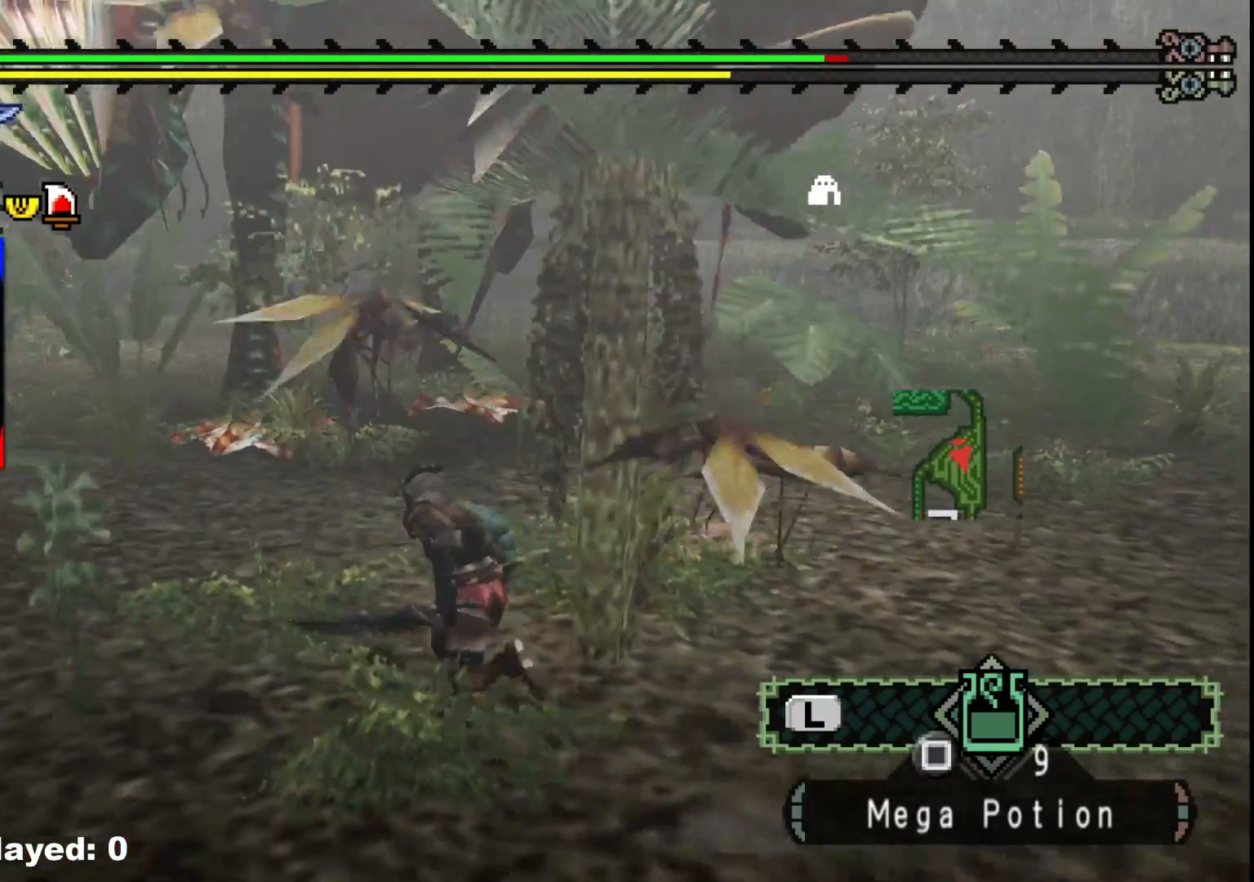
{"buttons": [], "left_stick": "up-left", "right_stick": "center", "events": []}